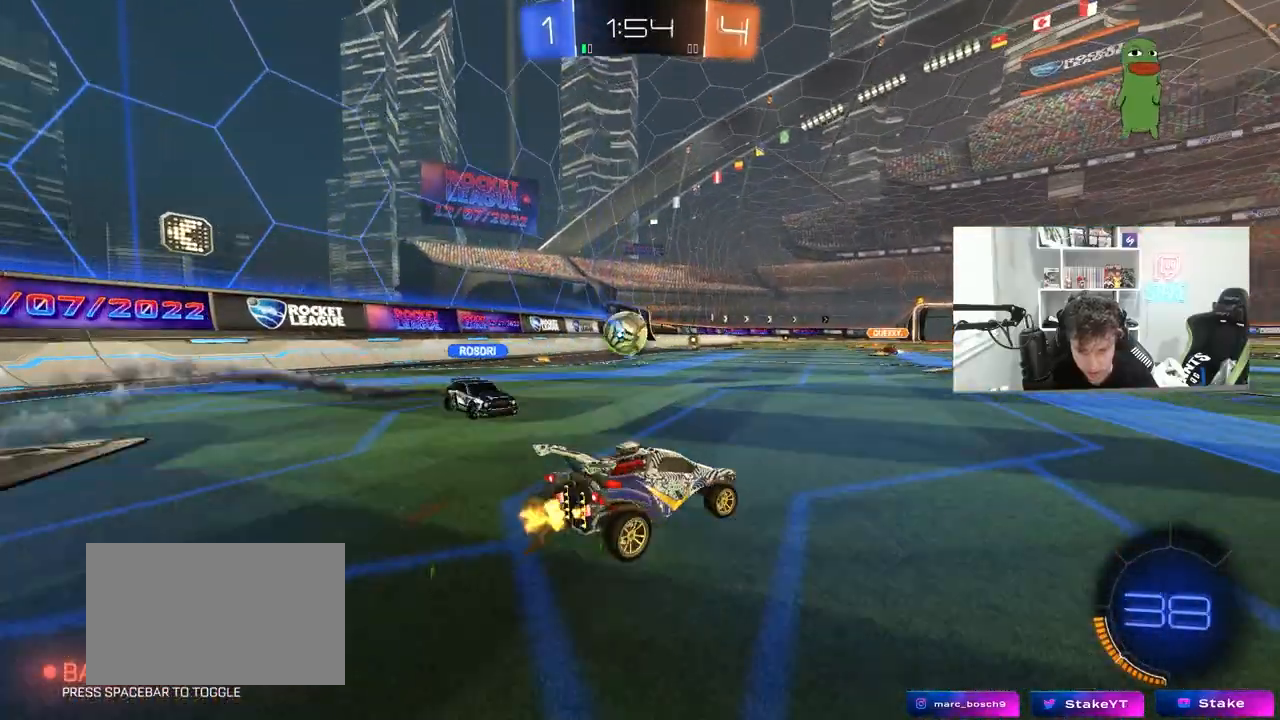
Gameplay with keyboard and mouse; each line is a JSON object with the keys and mouse buttons held at the frame after it. "events" lists presses ("down") and releases ("up") of "1", "2", "3", "4", "5", "a", "alt", "c", "caps_lock", "ctrl", "d", "e", "f", "g", "q", "r", "s", "shift", "space", "t", "tab", "v", "w", "x", "z", "mouse_left", "mouse_wheel" and "mouse_right" between this image and that frame as [ms after this image, input, new state], when the widget could be followed in between. "mouse_left", "mouse_wheel", "mouse_right" = the "left", "wheel", "right" buttons of the "mouse" list. No other keys are recorded. "wheel" means that the mouse wheel is clicked or scrolled. "mouse_move" is the direction in which the mouse moves at that frame (one of eight, or "still"), when it could be read.
{"keys": ["d"], "mouse": [], "mouse_move": "still", "events": [[133, "d", "up"], [133, "w", "up"], [233, "s", "down"], [333, "d", "down"], [467, "s", "up"]]}
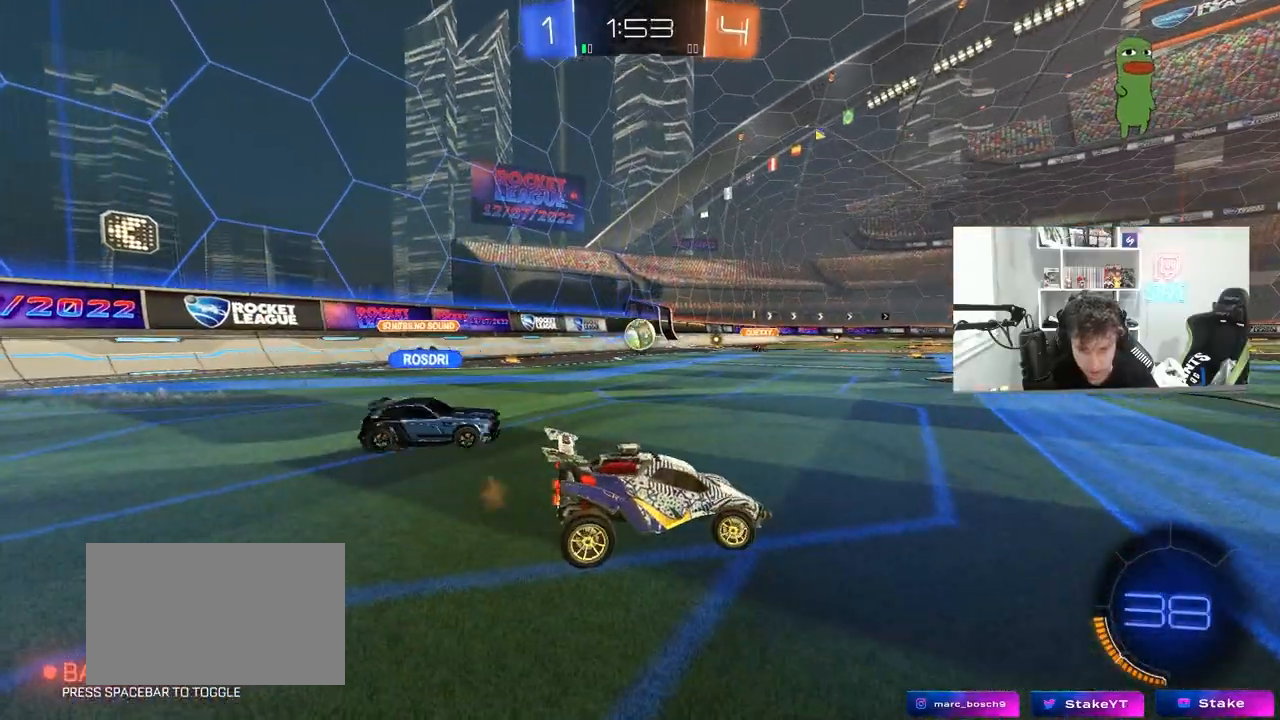
{"keys": ["d", "w"], "mouse": [], "mouse_move": "still", "events": [[67, "w", "down"]]}
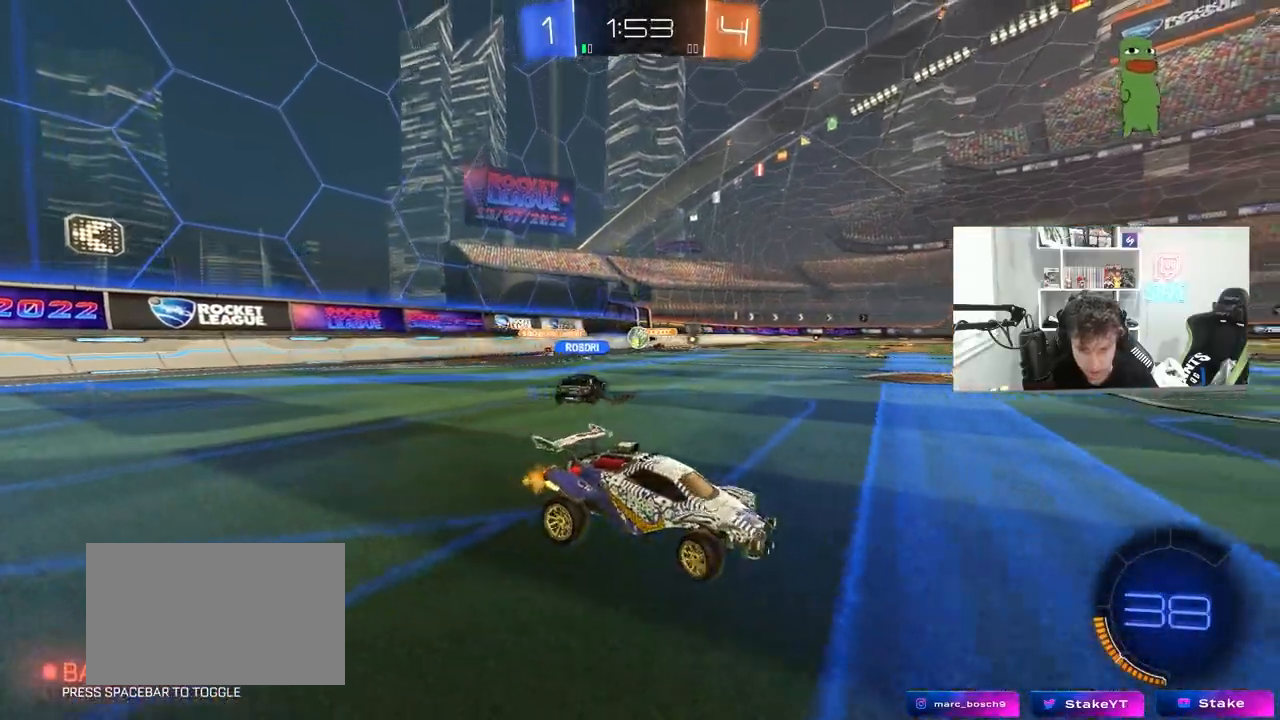
{"keys": ["a", "w"], "mouse": [], "mouse_move": "still", "events": [[317, "d", "up"], [450, "d", "down"], [500, "a", "down"], [500, "d", "up"]]}
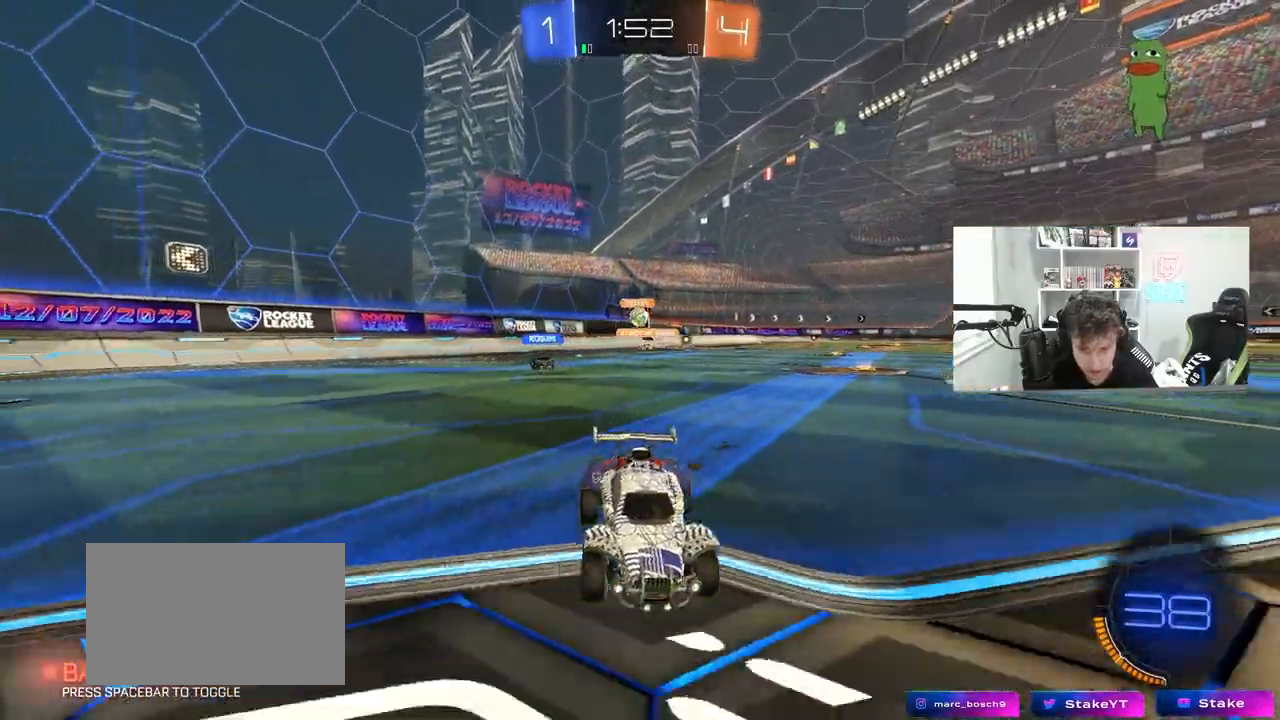
{"keys": ["a", "w"], "mouse": [], "mouse_move": "still", "events": [[100, "a", "up"], [133, "a", "down"], [183, "shift", "down"], [333, "shift", "up"]]}
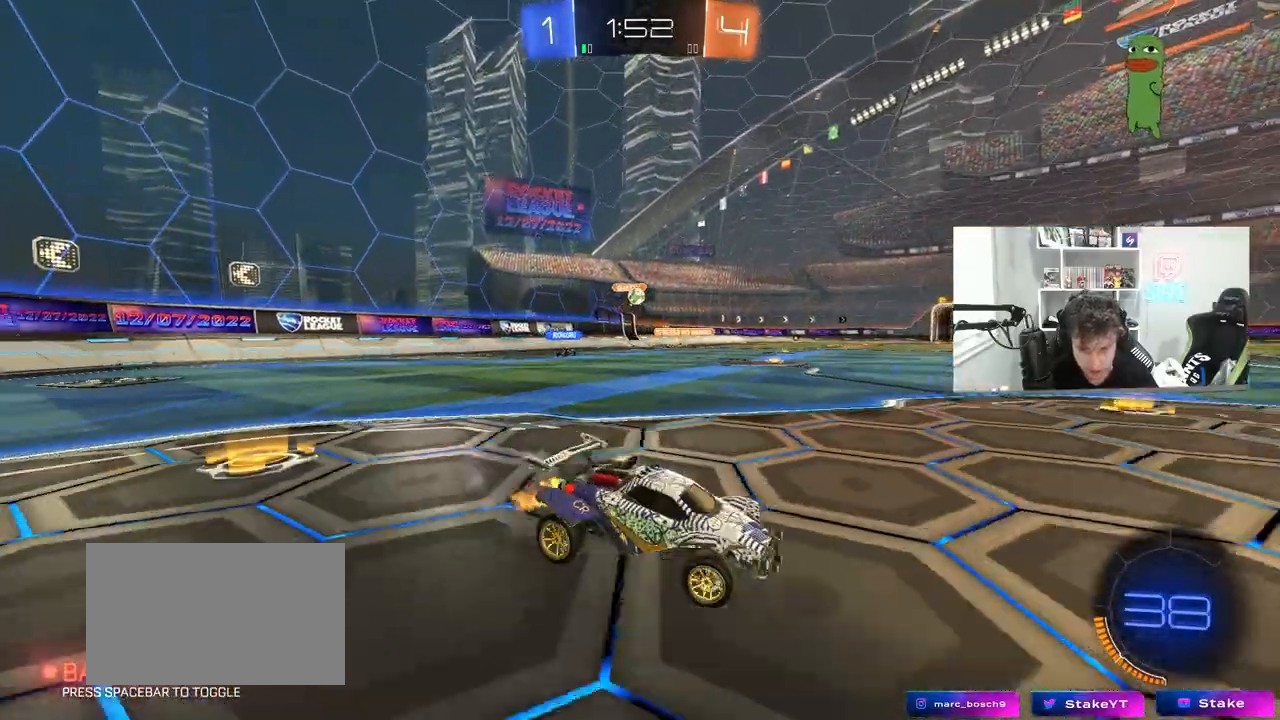
{"keys": ["w"], "mouse": [], "mouse_move": "still", "events": [[383, "a", "up"]]}
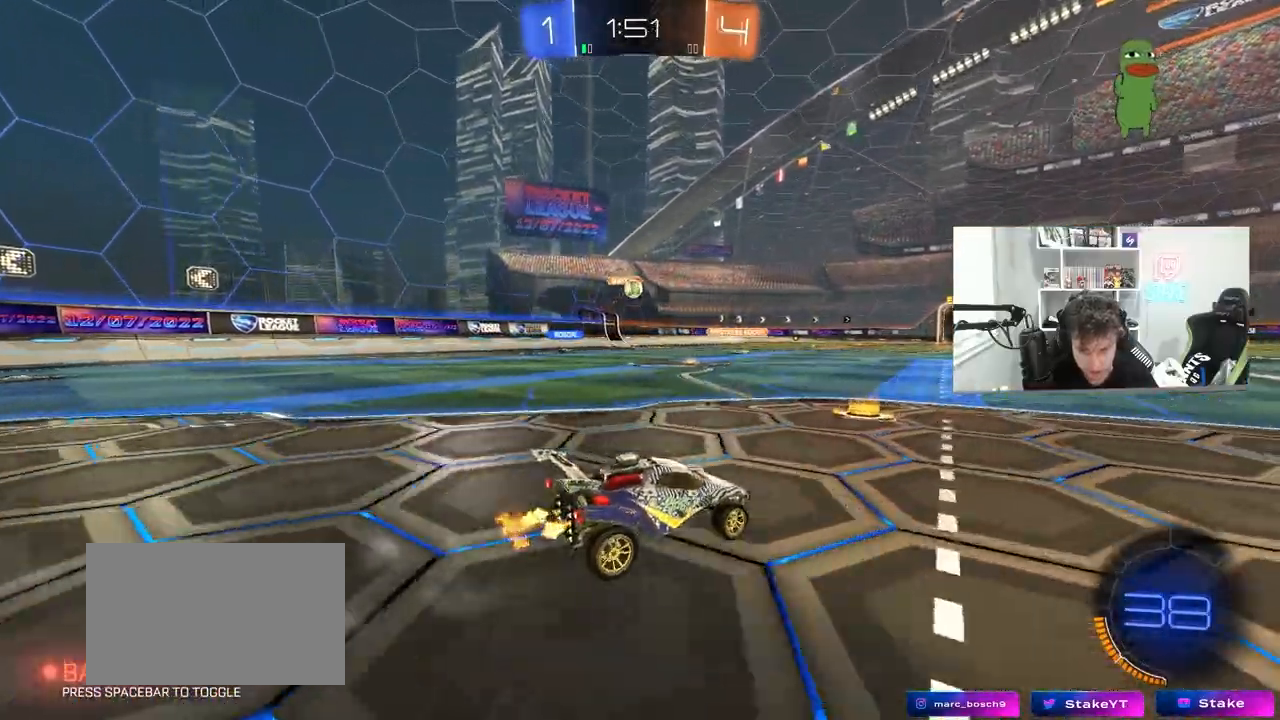
{"keys": ["w"], "mouse": [], "mouse_move": "still", "events": [[33, "a", "down"], [133, "mouse_left", "down"], [267, "a", "up"], [317, "a", "down"], [367, "mouse_left", "up"], [450, "a", "up"]]}
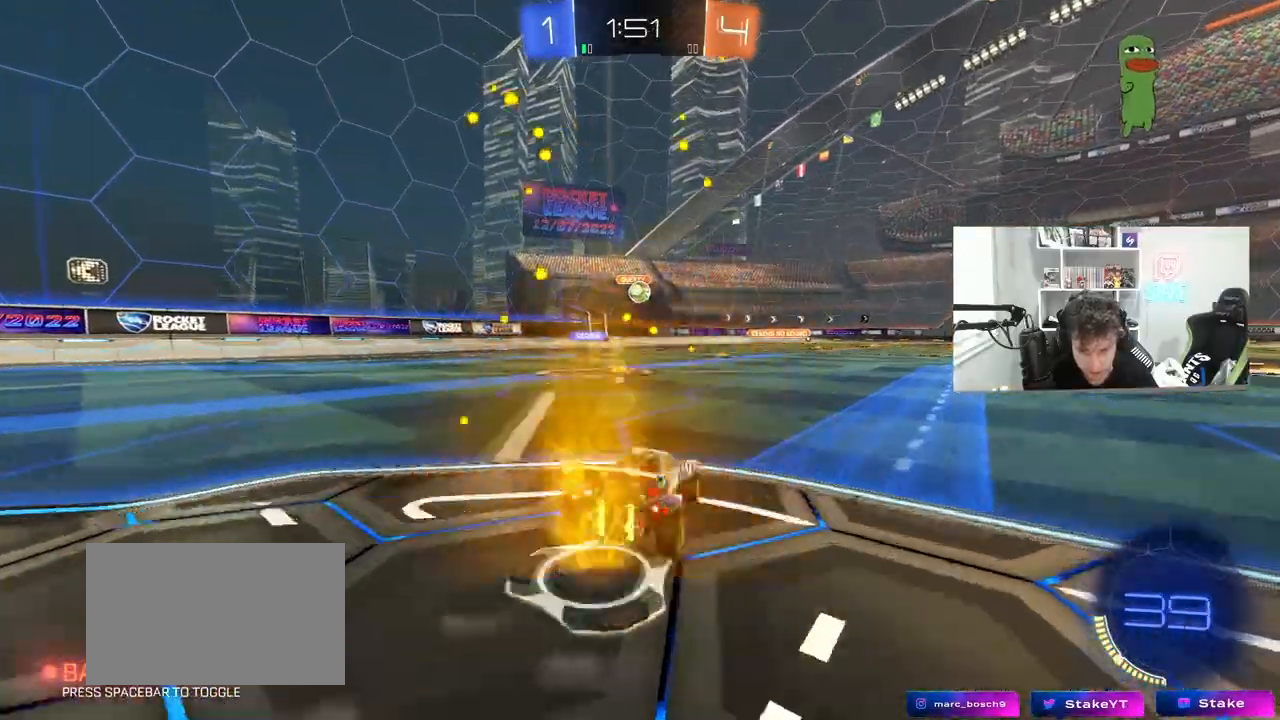
{"keys": ["d", "w"], "mouse": [], "mouse_move": "still", "events": [[233, "d", "down"]]}
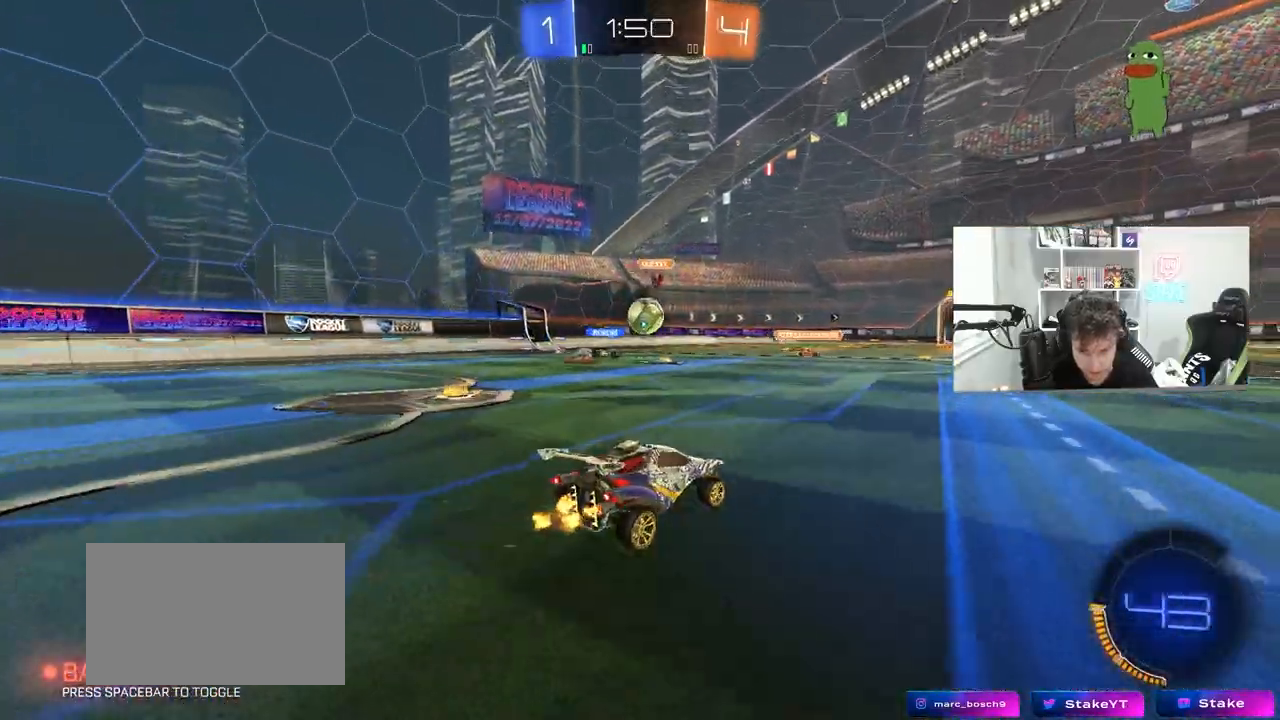
{"keys": ["d", "w"], "mouse": ["left"], "mouse_move": "still", "events": [[150, "d", "up"], [150, "mouse_left", "down"], [350, "d", "down"]]}
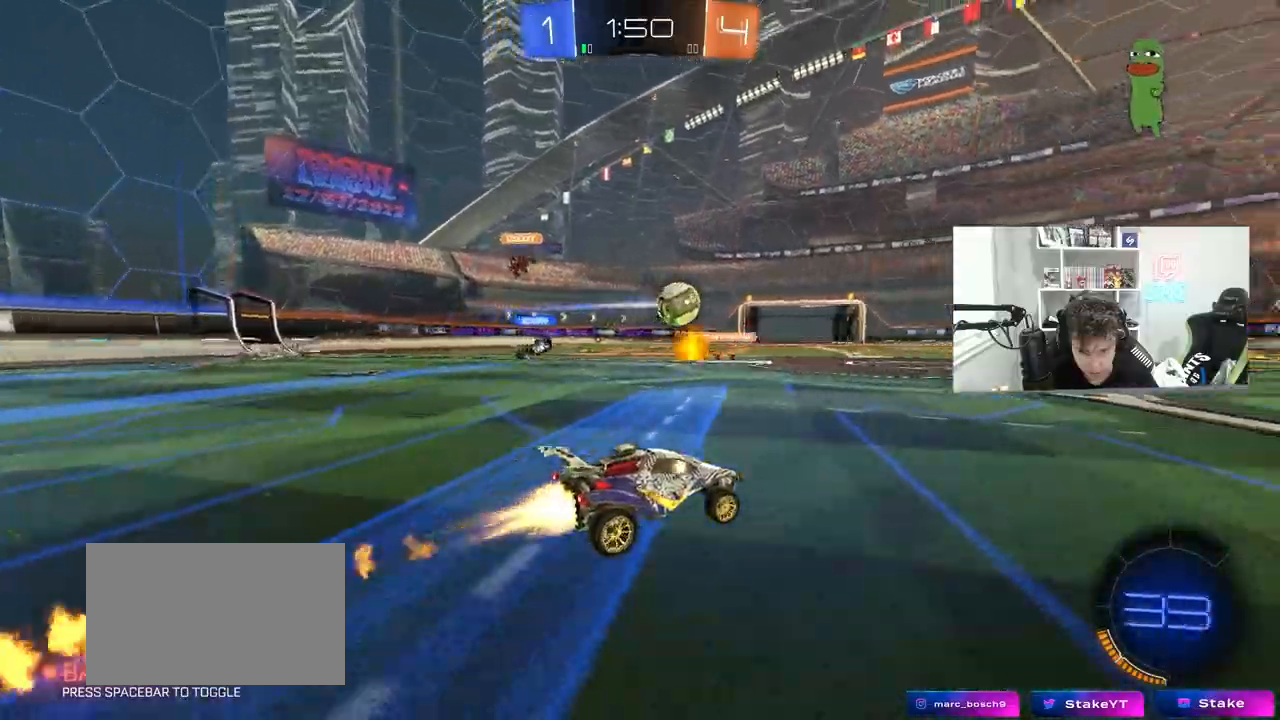
{"keys": ["d", "s", "shift"], "mouse": [], "mouse_move": "still", "events": [[133, "d", "up"], [167, "mouse_right", "down"], [217, "d", "down"], [217, "mouse_right", "up"], [217, "shift", "down"], [317, "mouse_right", "down"], [317, "w", "up"], [367, "s", "down"], [450, "mouse_left", "up"], [450, "mouse_right", "up"]]}
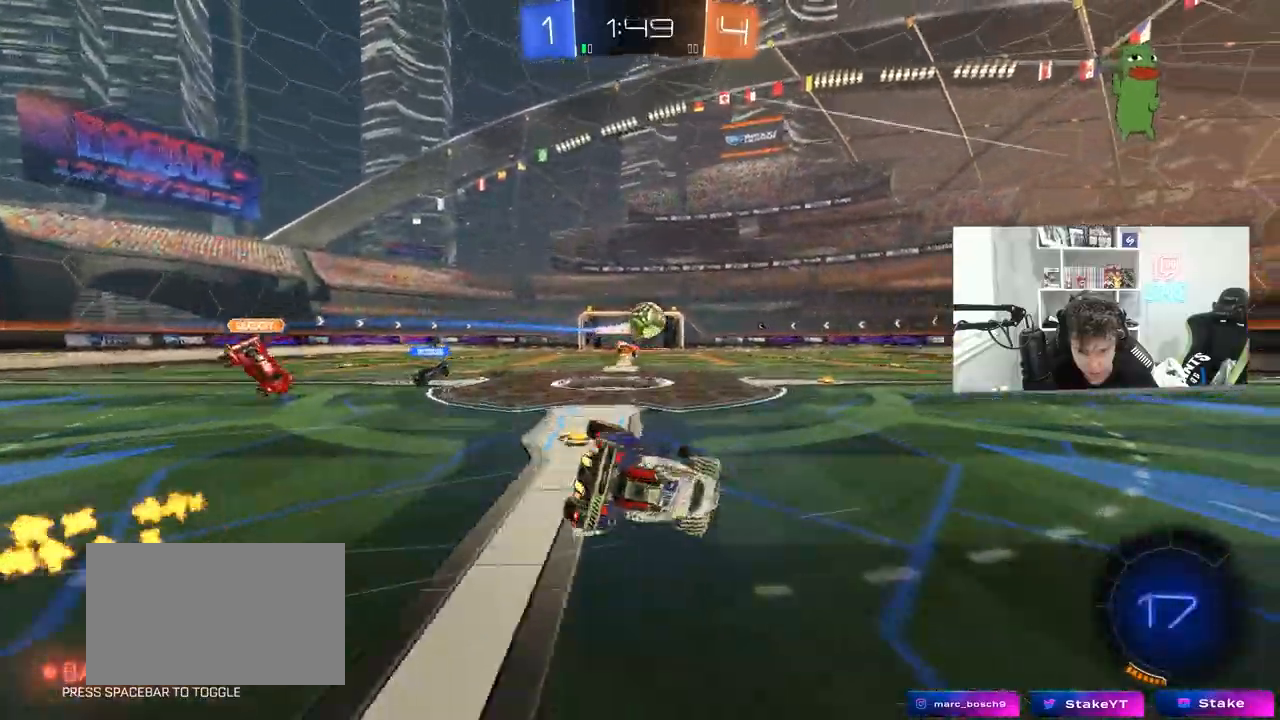
{"keys": ["d", "shift", "w"], "mouse": [], "mouse_move": "still", "events": [[133, "s", "up"], [283, "s", "down"], [383, "s", "up"], [467, "w", "down"]]}
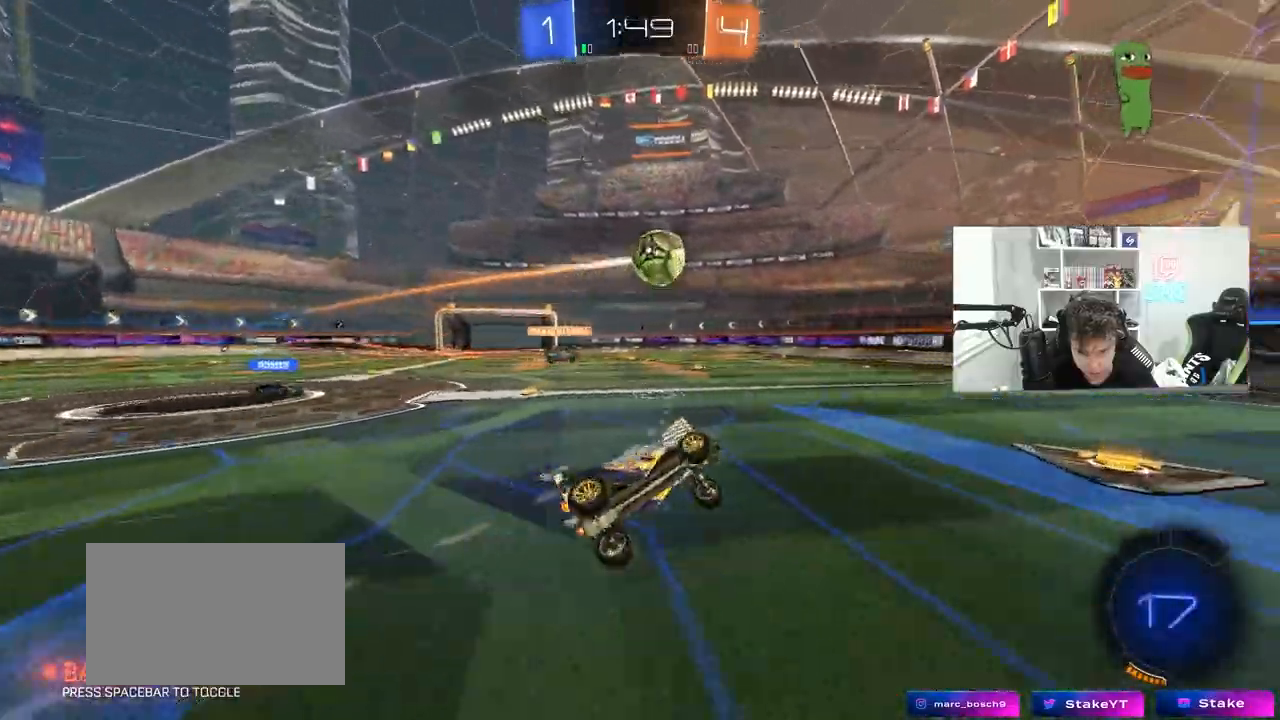
{"keys": ["w"], "mouse": [], "mouse_move": "still", "events": [[67, "shift", "up"], [117, "d", "up"], [150, "w", "up"], [383, "w", "down"]]}
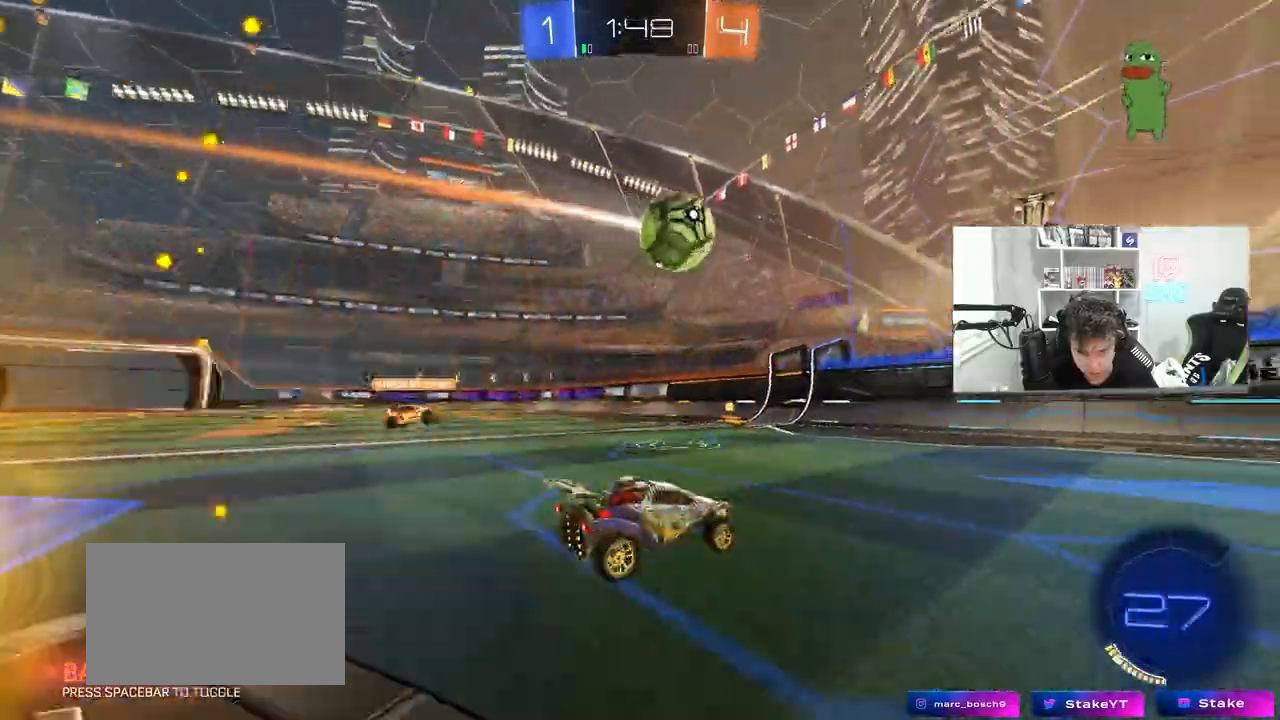
{"keys": [], "mouse": ["left"], "mouse_move": "still", "events": [[33, "a", "down"], [83, "w", "up"], [133, "s", "down"], [167, "a", "up"], [167, "d", "down"], [267, "a", "down"], [267, "mouse_right", "down"], [367, "a", "up"], [500, "d", "up"], [500, "mouse_left", "down"], [500, "mouse_right", "up"], [500, "s", "up"]]}
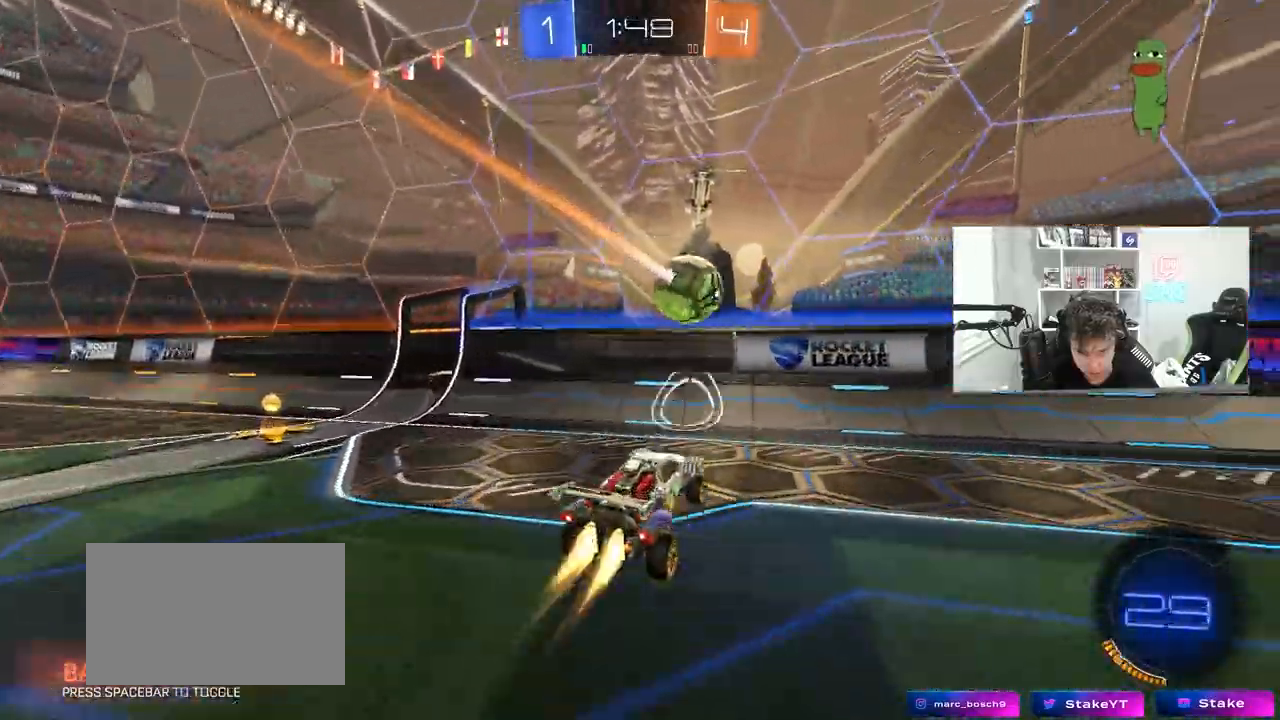
{"keys": ["d"], "mouse": ["left"], "mouse_move": "still", "events": [[133, "d", "down"], [183, "w", "down"], [417, "shift", "down"], [417, "w", "up"], [467, "shift", "up"]]}
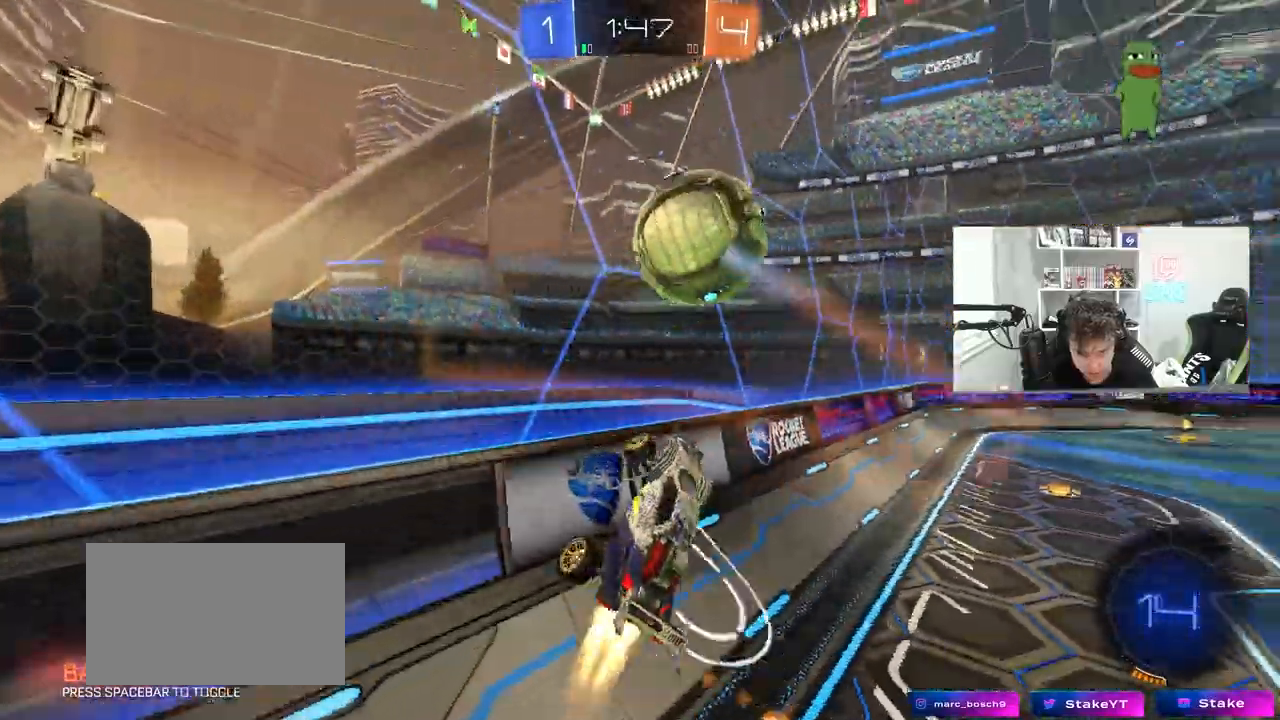
{"keys": ["d", "w"], "mouse": ["left"], "mouse_move": "still", "events": [[17, "w", "down"], [117, "d", "up"], [117, "mouse_right", "down"], [250, "d", "down"], [250, "mouse_right", "up"]]}
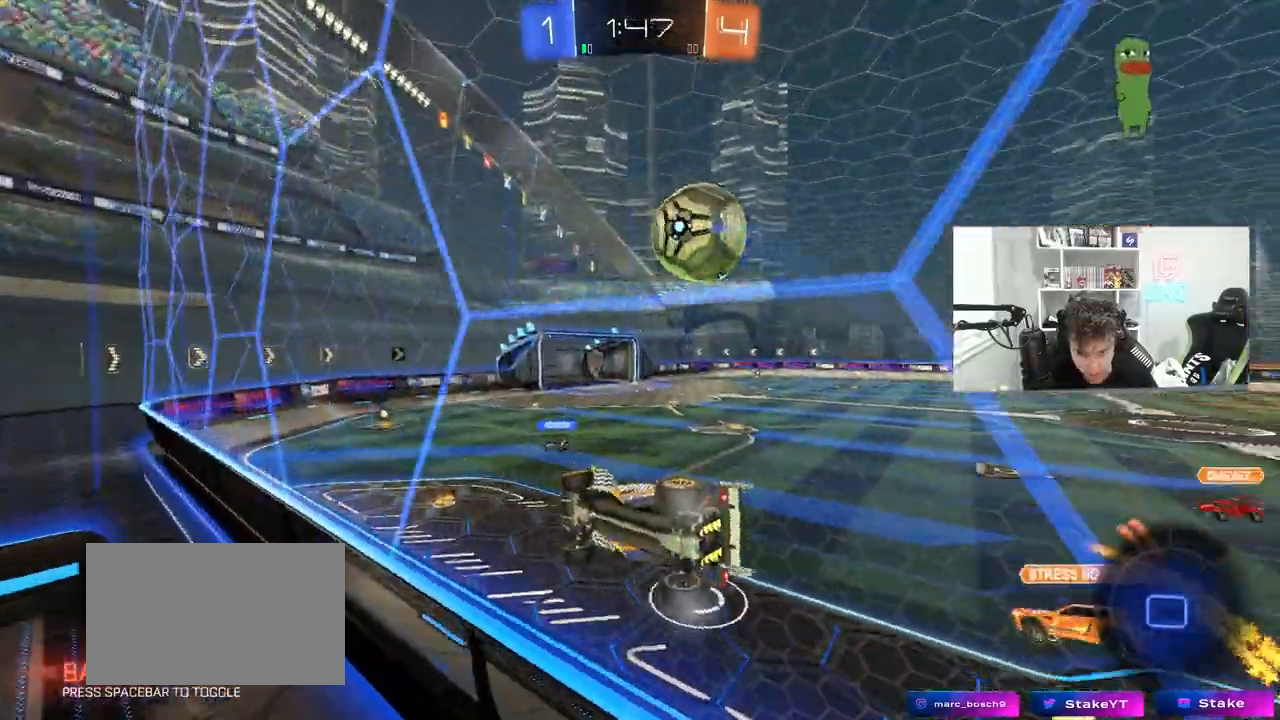
{"keys": ["a"], "mouse": [], "mouse_move": "still", "events": [[33, "d", "up"], [33, "mouse_right", "down"], [33, "w", "up"], [83, "a", "down"], [83, "shift", "down"], [167, "s", "down"], [267, "mouse_right", "up"], [317, "mouse_left", "up"], [317, "shift", "up"], [350, "a", "up"], [400, "d", "down"], [450, "a", "down"], [450, "d", "up"], [500, "s", "up"]]}
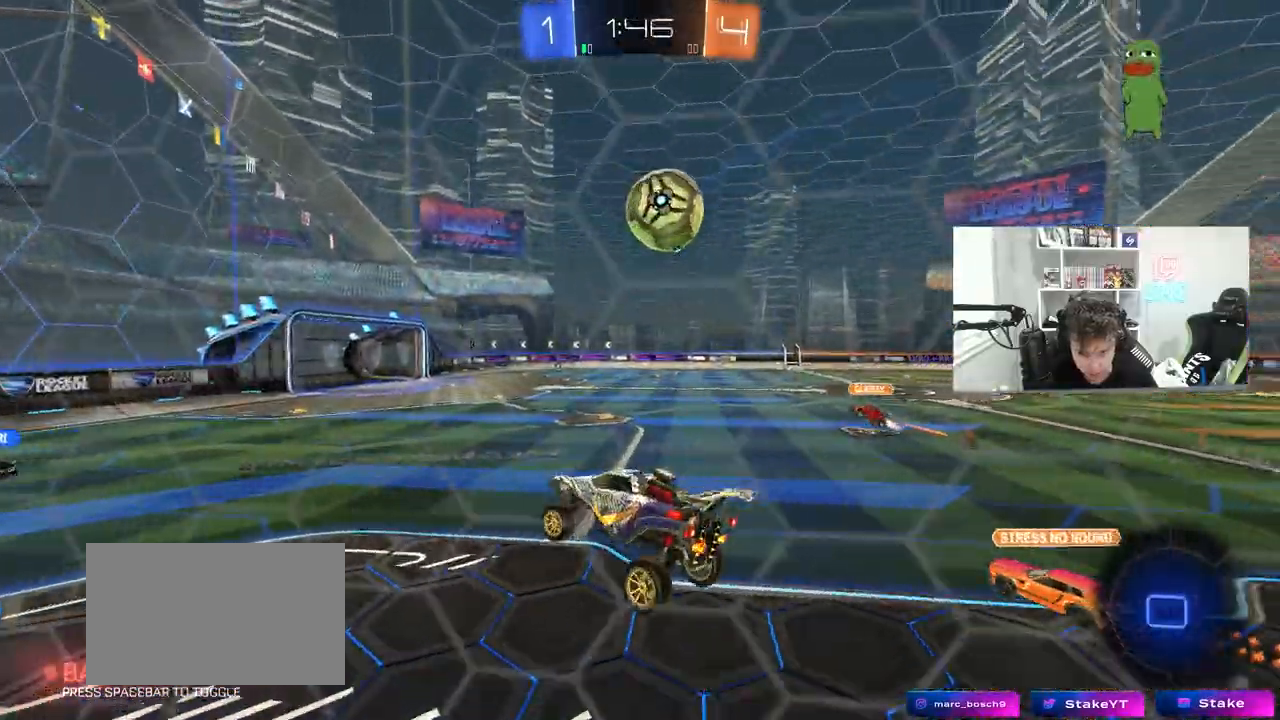
{"keys": ["w"], "mouse": ["right"], "mouse_move": "still", "events": [[50, "a", "up"], [183, "w", "down"], [417, "mouse_right", "down"]]}
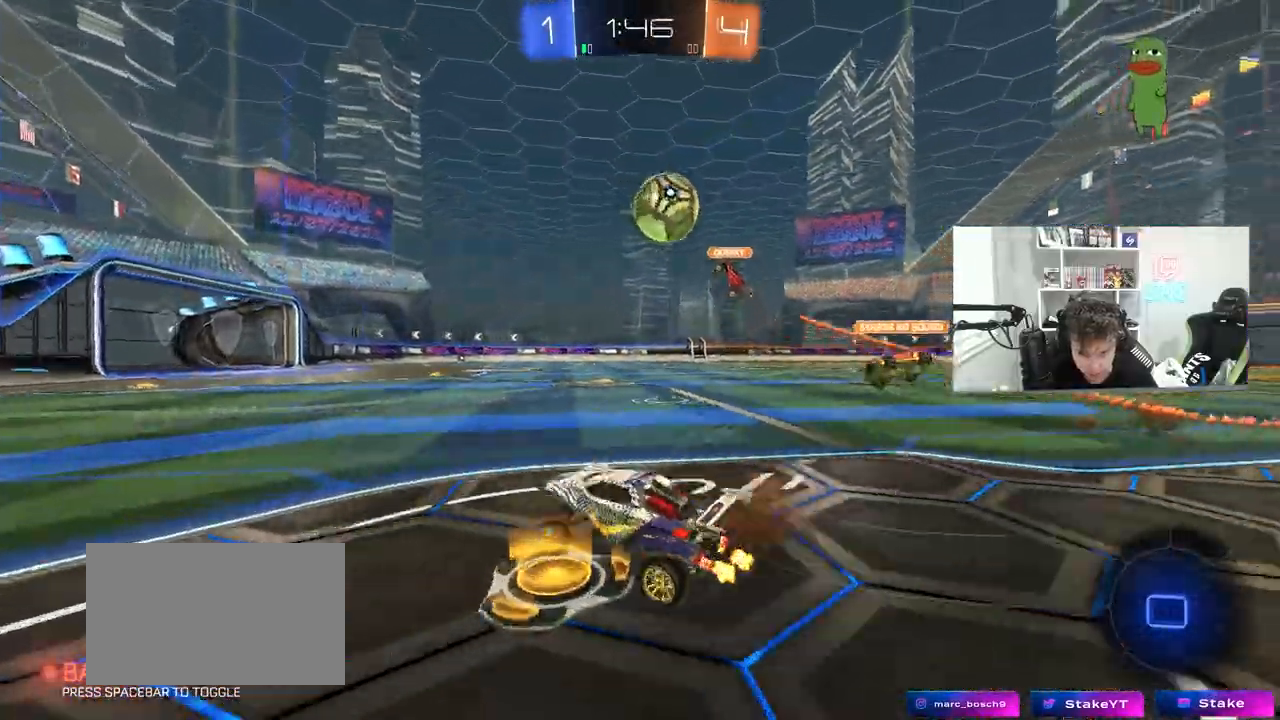
{"keys": ["d", "w"], "mouse": [], "mouse_move": "still", "events": [[17, "d", "down"], [67, "mouse_right", "up"], [250, "d", "up"], [350, "d", "down"]]}
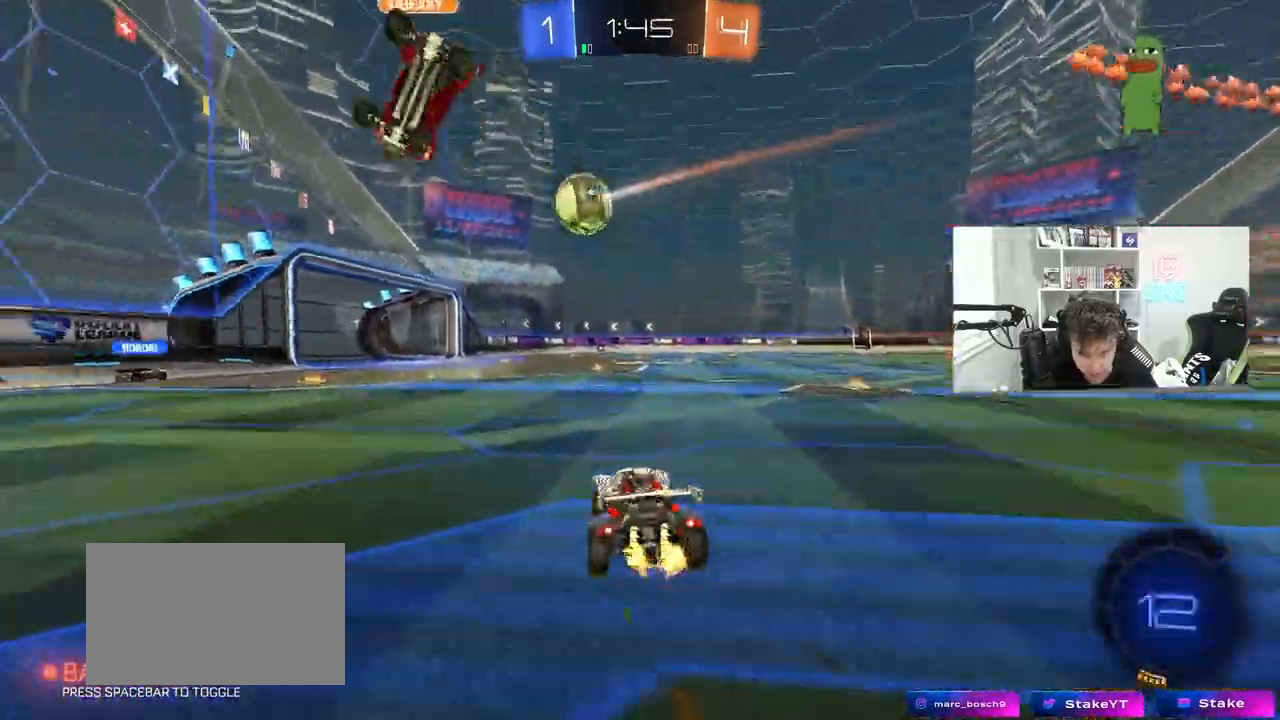
{"keys": ["w"], "mouse": [], "mouse_move": "still", "events": [[33, "d", "up"], [133, "mouse_left", "down"], [133, "mouse_right", "down"], [217, "mouse_right", "up"], [267, "mouse_right", "down"], [450, "mouse_left", "up"], [500, "mouse_right", "up"]]}
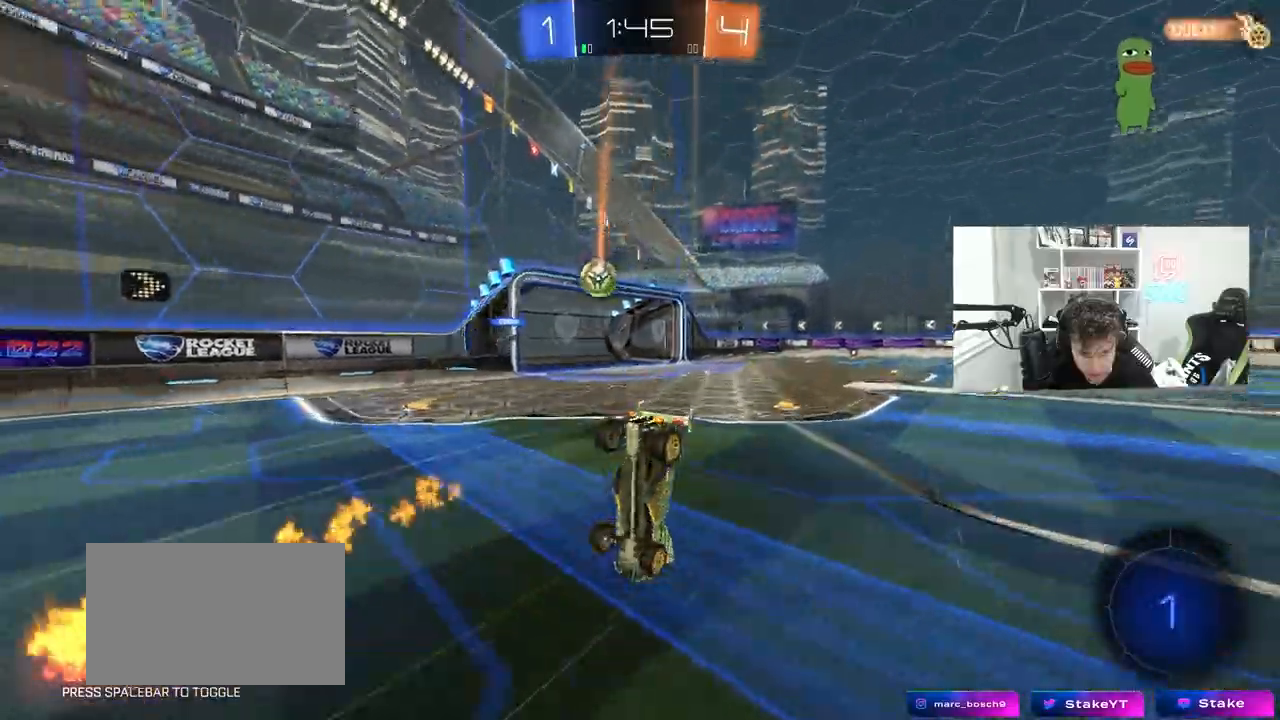
{"keys": [], "mouse": [], "mouse_move": "still", "events": [[50, "w", "up"]]}
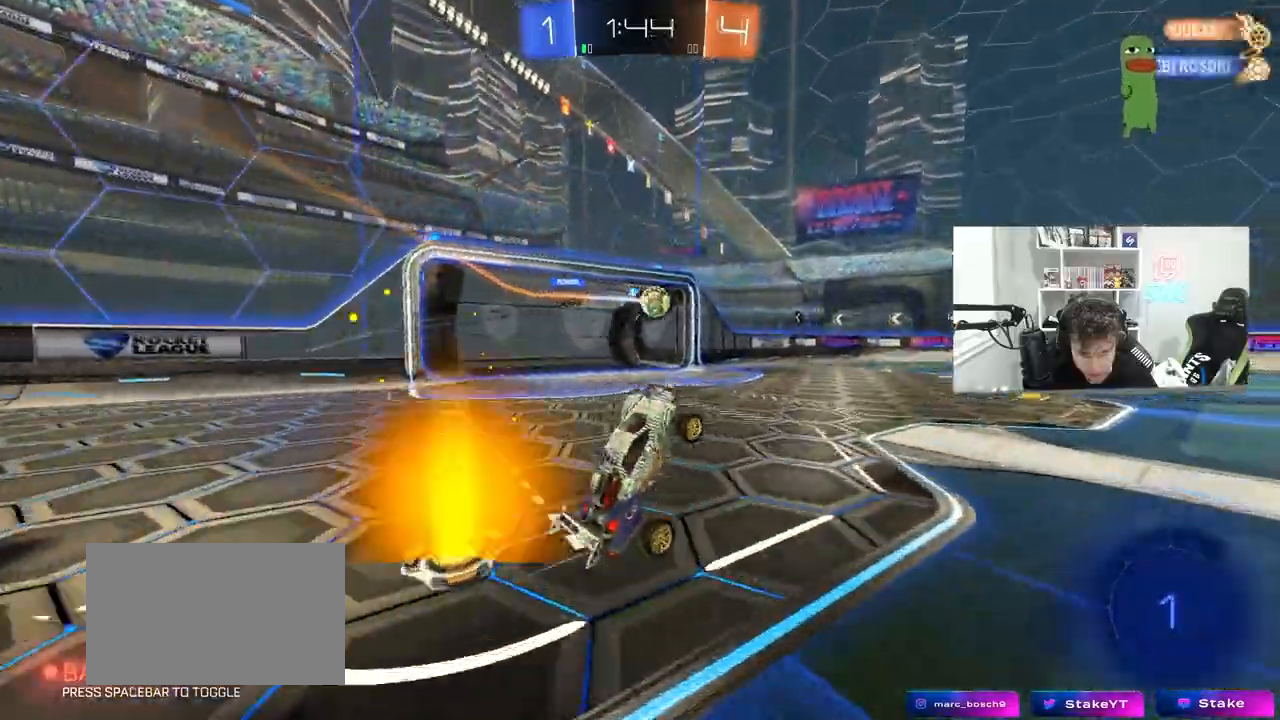
{"keys": ["d", "w"], "mouse": [], "mouse_move": "still", "events": [[433, "w", "down"], [483, "d", "down"]]}
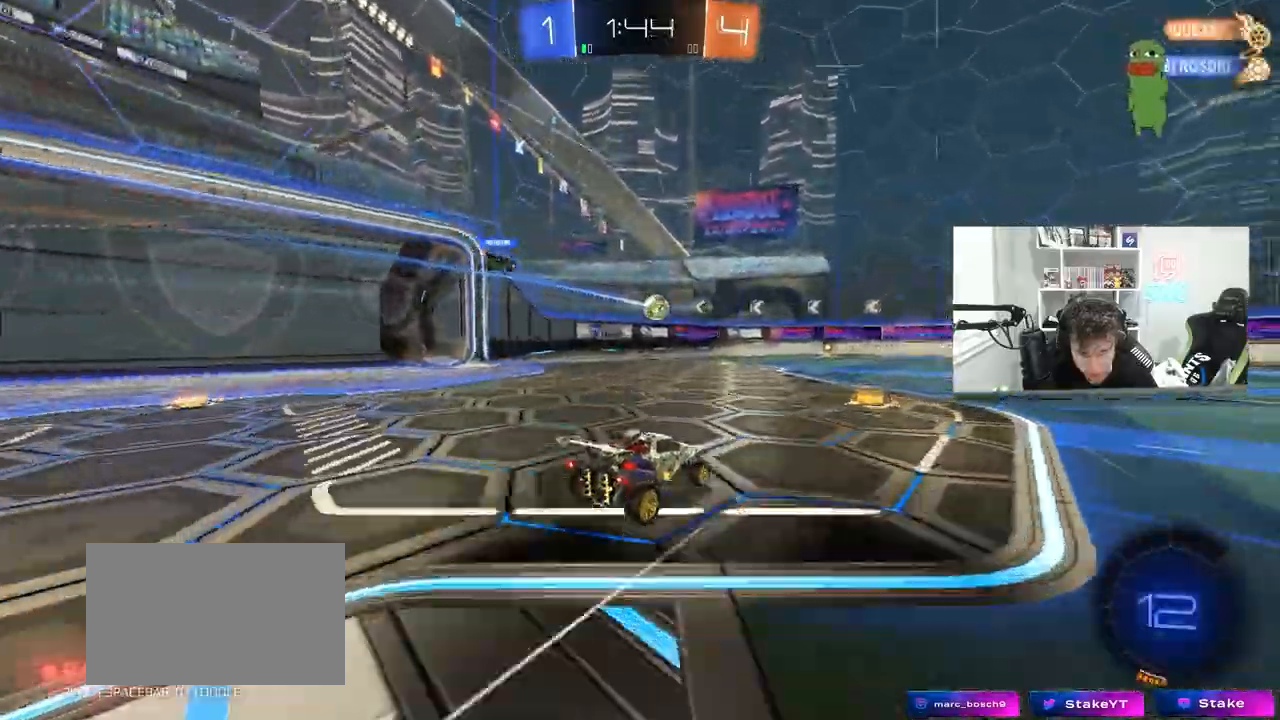
{"keys": ["w"], "mouse": [], "mouse_move": "still", "events": [[133, "mouse_left", "down"], [183, "d", "up"], [267, "d", "down"], [350, "mouse_left", "up"], [500, "d", "up"]]}
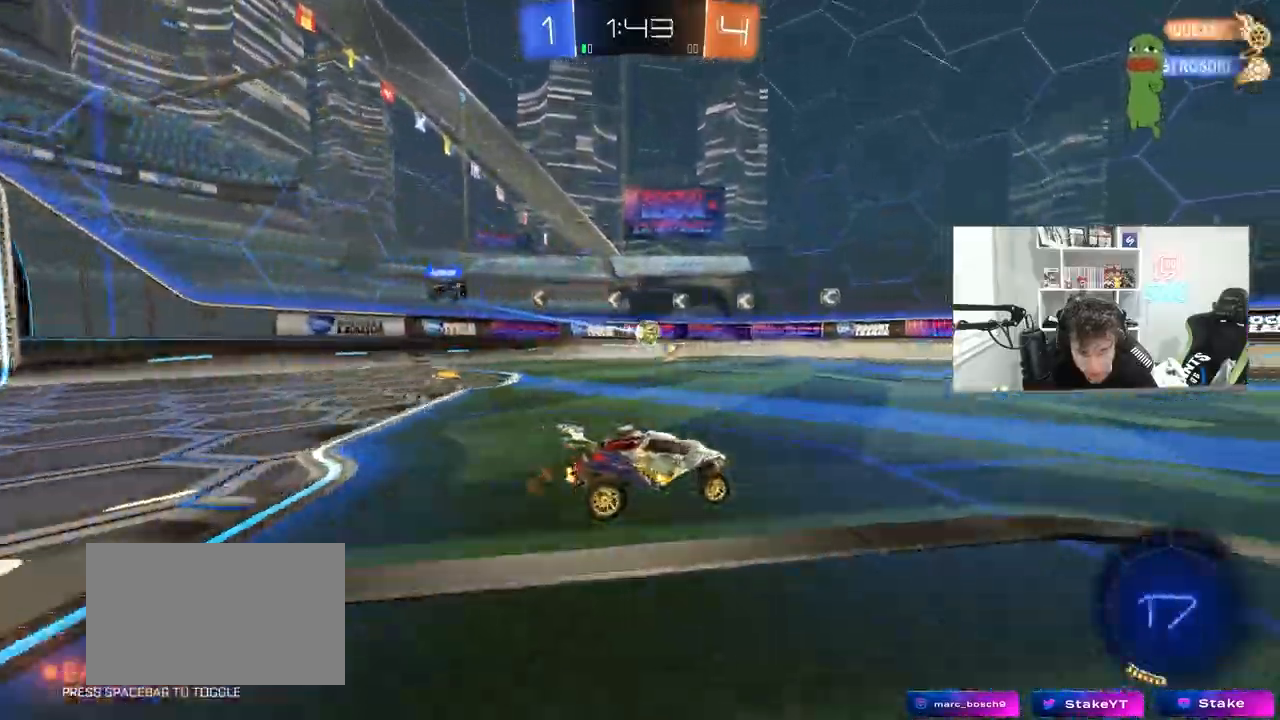
{"keys": ["d", "w"], "mouse": [], "mouse_move": "still"}